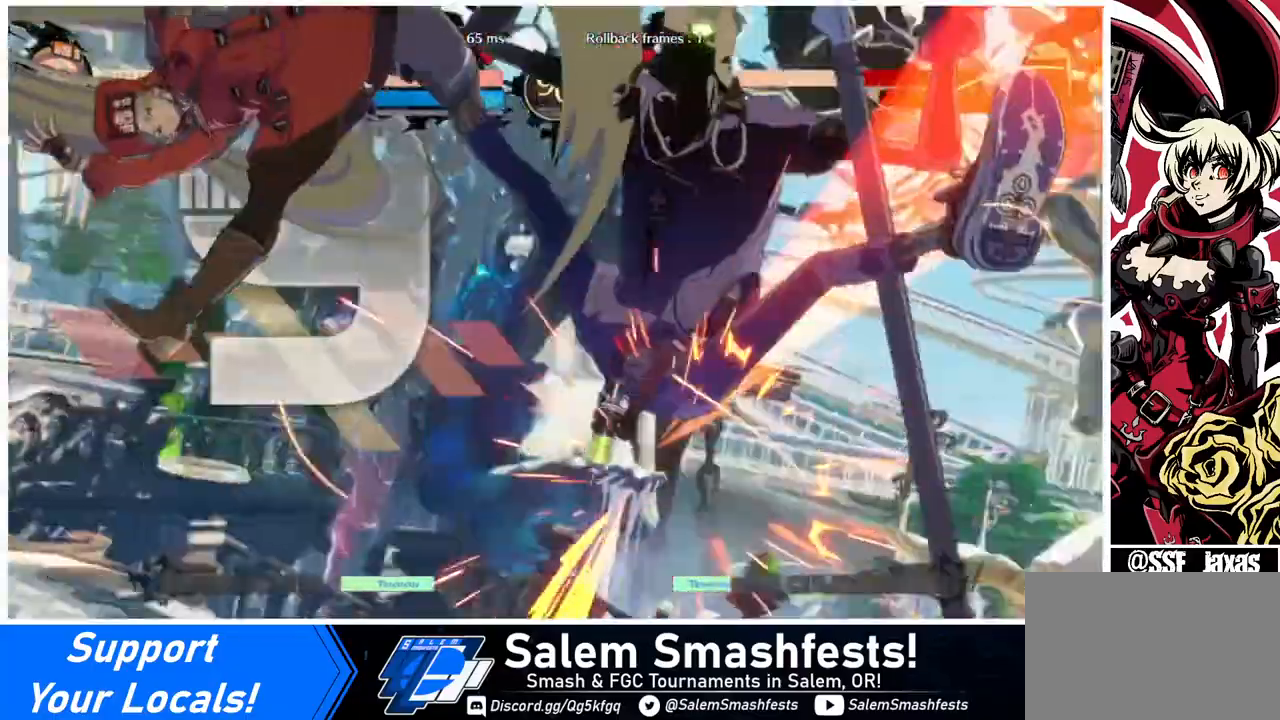
Gameplay with a controller (arcade stick); each line is a JSON object with the inputs held at the frame after it. "events" lists button and stick changes between this image and that frame as [ms after this image, input, new state], when the widget could be followed in between. Not read: L3 R3.
{"buttons": [], "events": []}
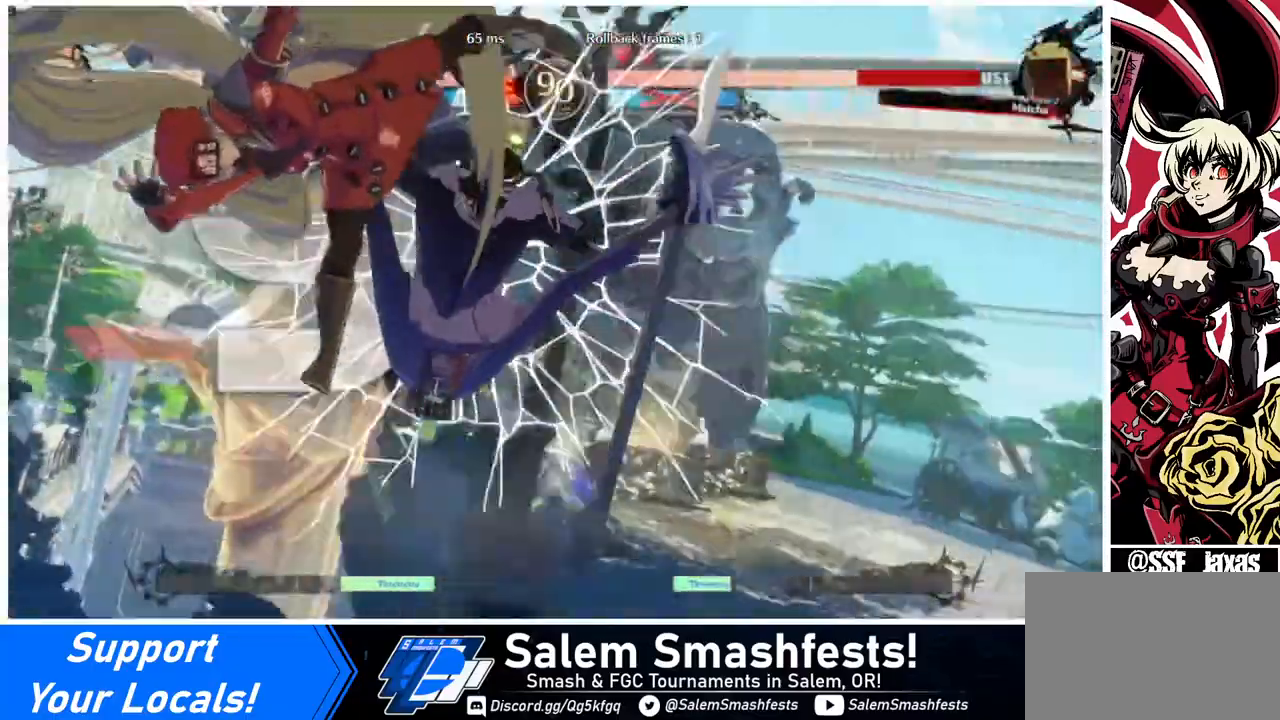
{"buttons": [], "events": []}
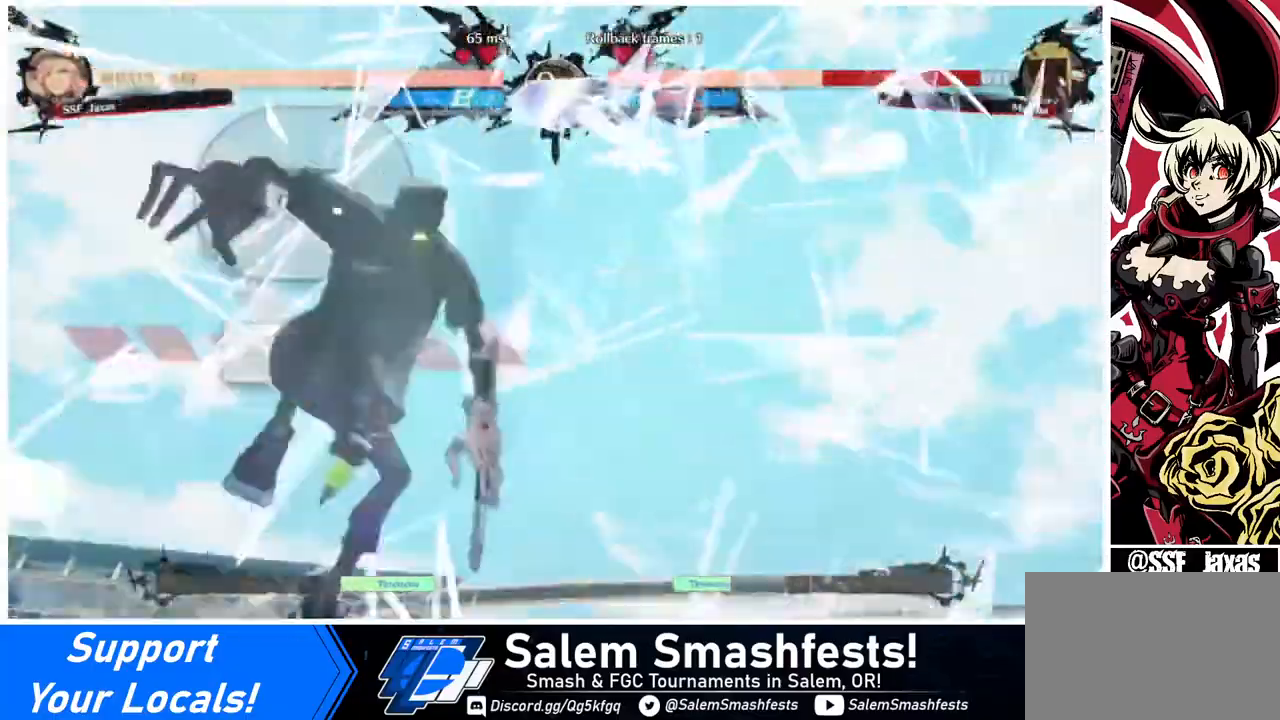
{"buttons": [], "events": []}
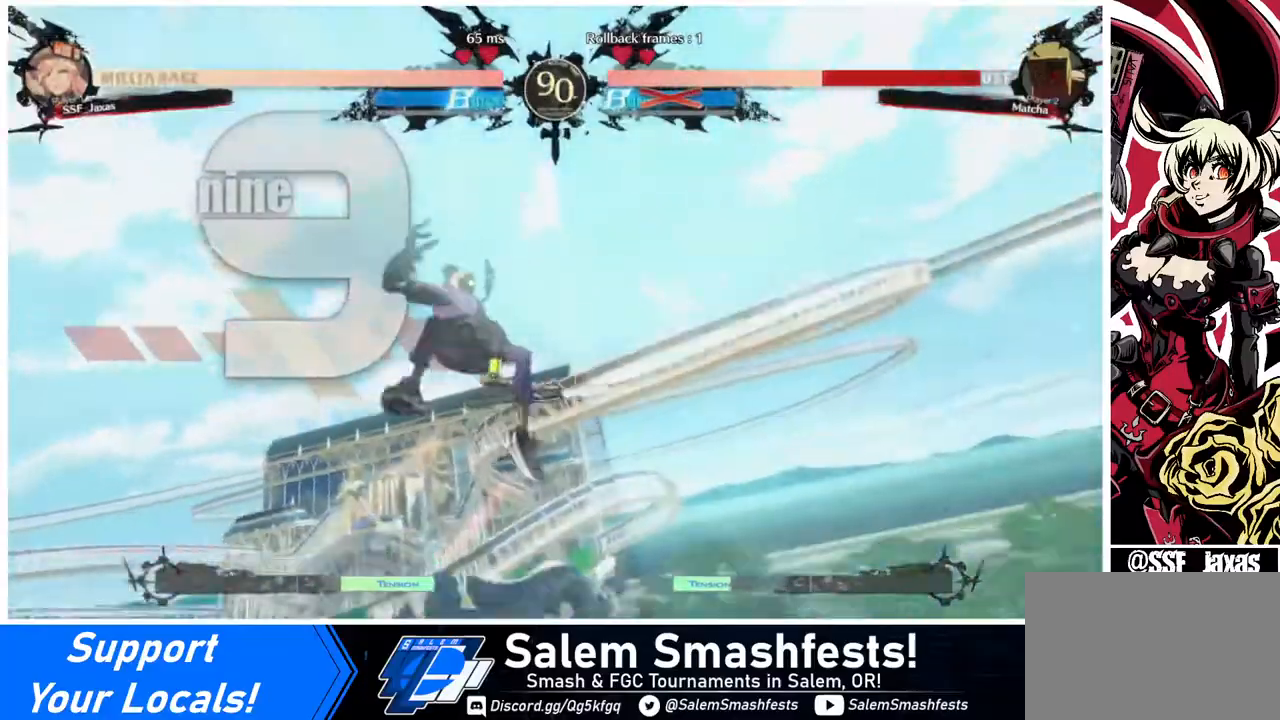
{"buttons": [], "events": []}
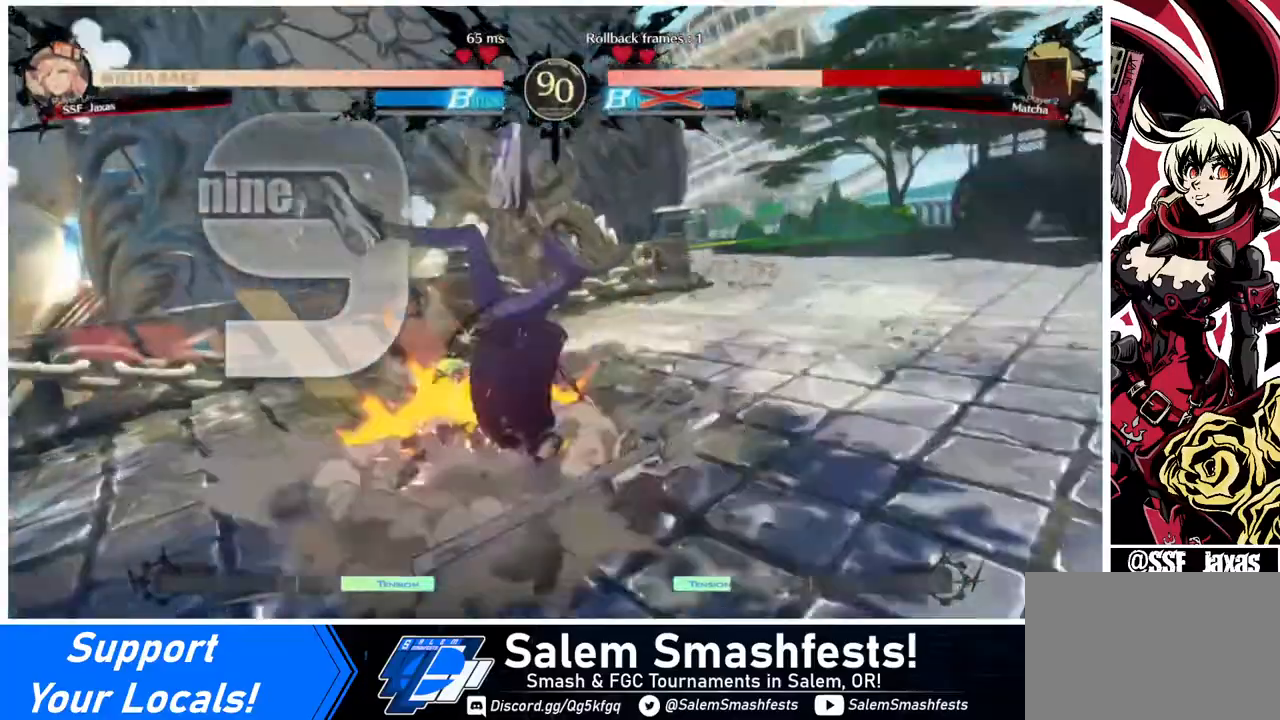
{"buttons": [], "events": []}
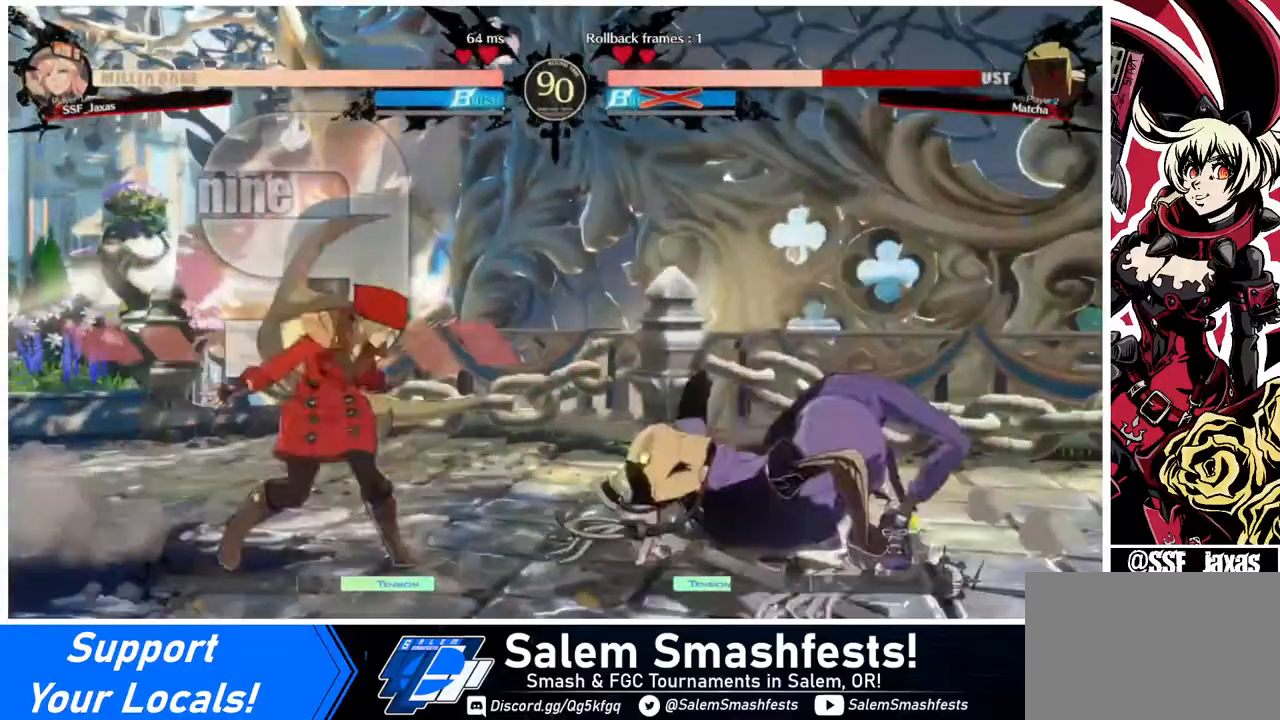
{"buttons": ["DPAD_LEFT"], "events": [[120, "DPAD_LEFT", "down"]]}
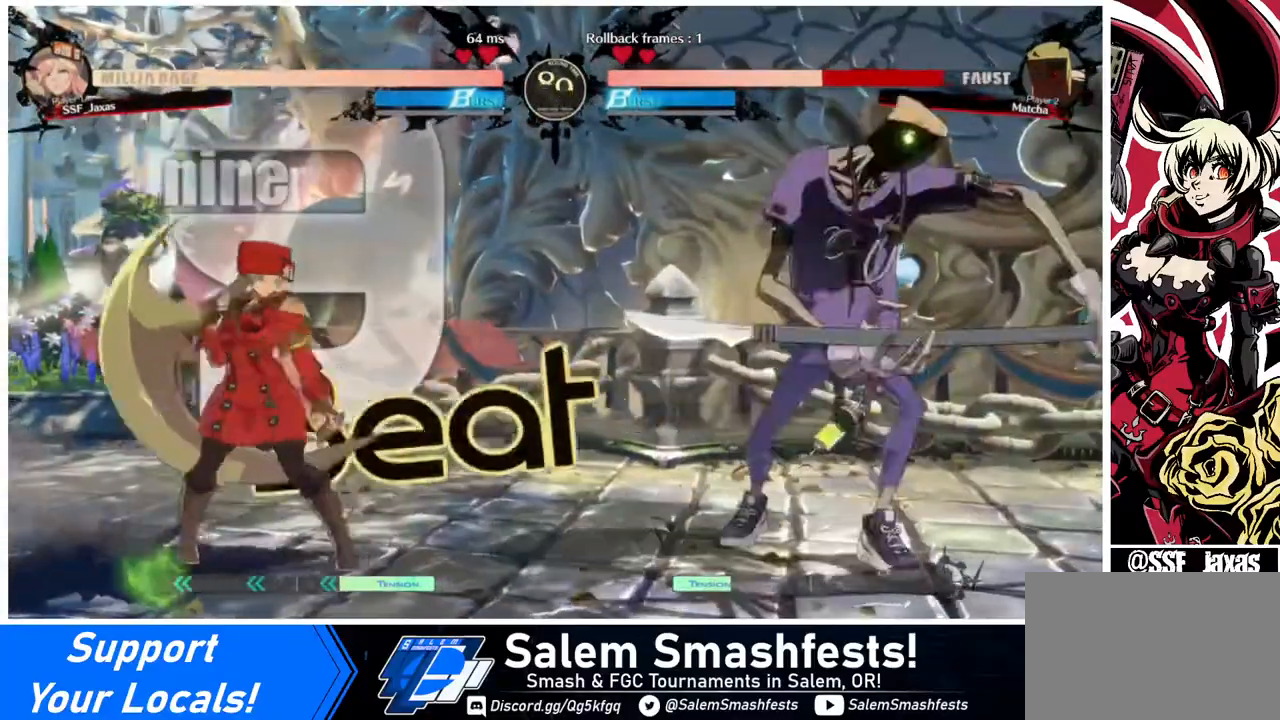
{"buttons": ["DPAD_RIGHT"], "events": [[40, "DPAD_DOWN", "down"], [440, "DPAD_LEFT", "up"], [480, "DPAD_DOWN", "up"], [520, "DPAD_RIGHT", "down"]]}
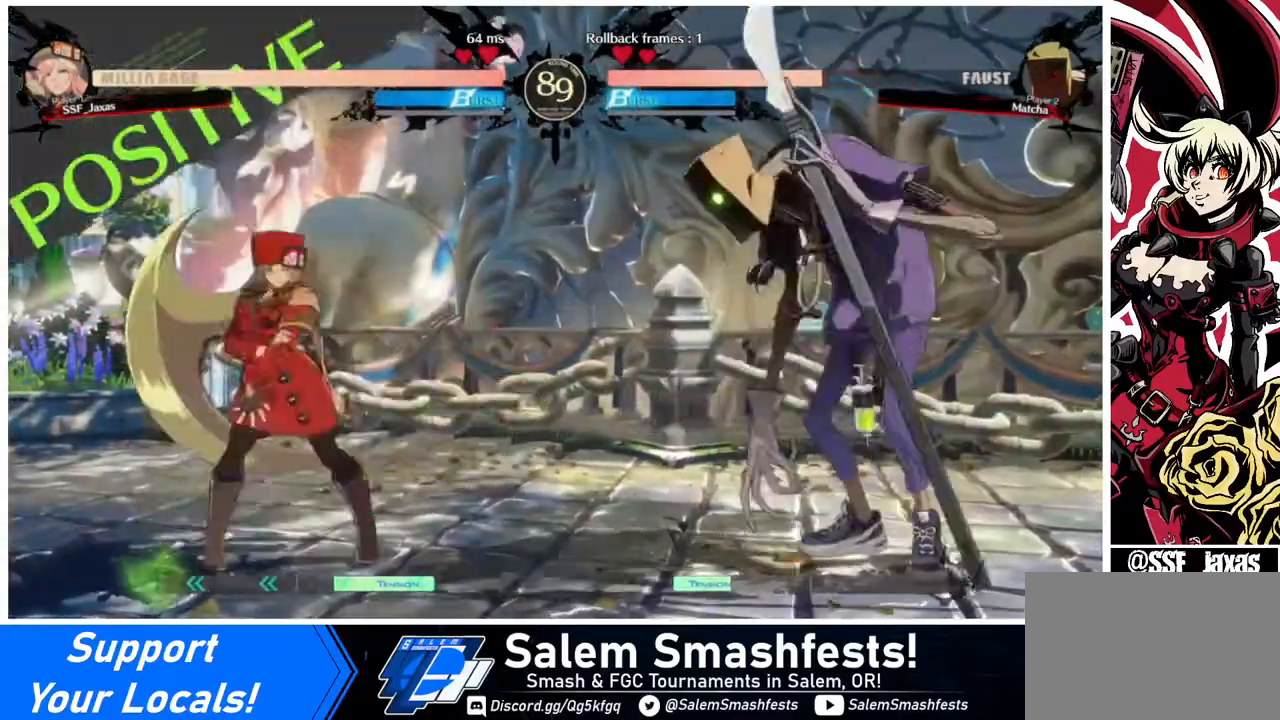
{"buttons": ["DPAD_DOWN", "DPAD_LEFT"], "events": [[80, "DPAD_RIGHT", "up"], [120, "DPAD_RIGHT", "down"], [160, "DPAD_DOWN", "down"], [160, "DPAD_RIGHT", "up"], [200, "DPAD_LEFT", "down"], [200, "SQUARE", "down"], [200, "TRIANGLE", "down"], [280, "SQUARE", "up"], [280, "TRIANGLE", "up"], [320, "DPAD_DOWN", "up"], [360, "DPAD_DOWN", "down"]]}
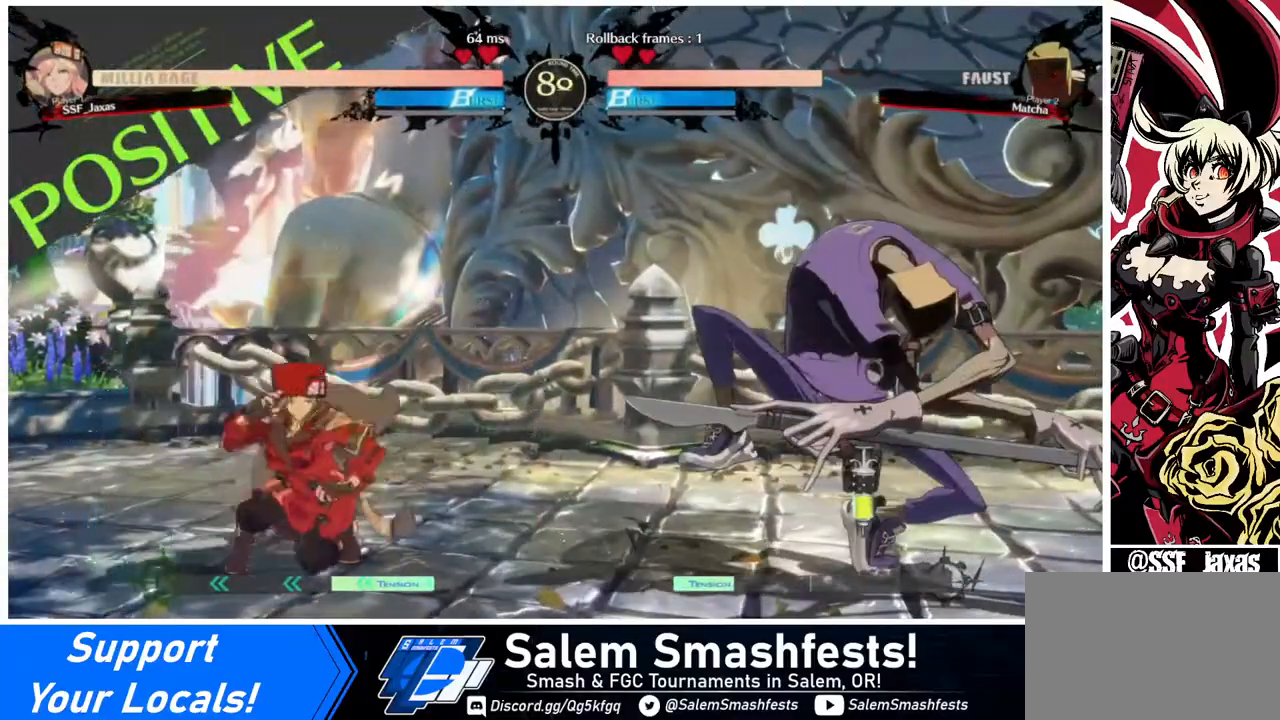
{"buttons": [], "events": [[440, "DPAD_DOWN", "up"], [440, "DPAD_LEFT", "up"]]}
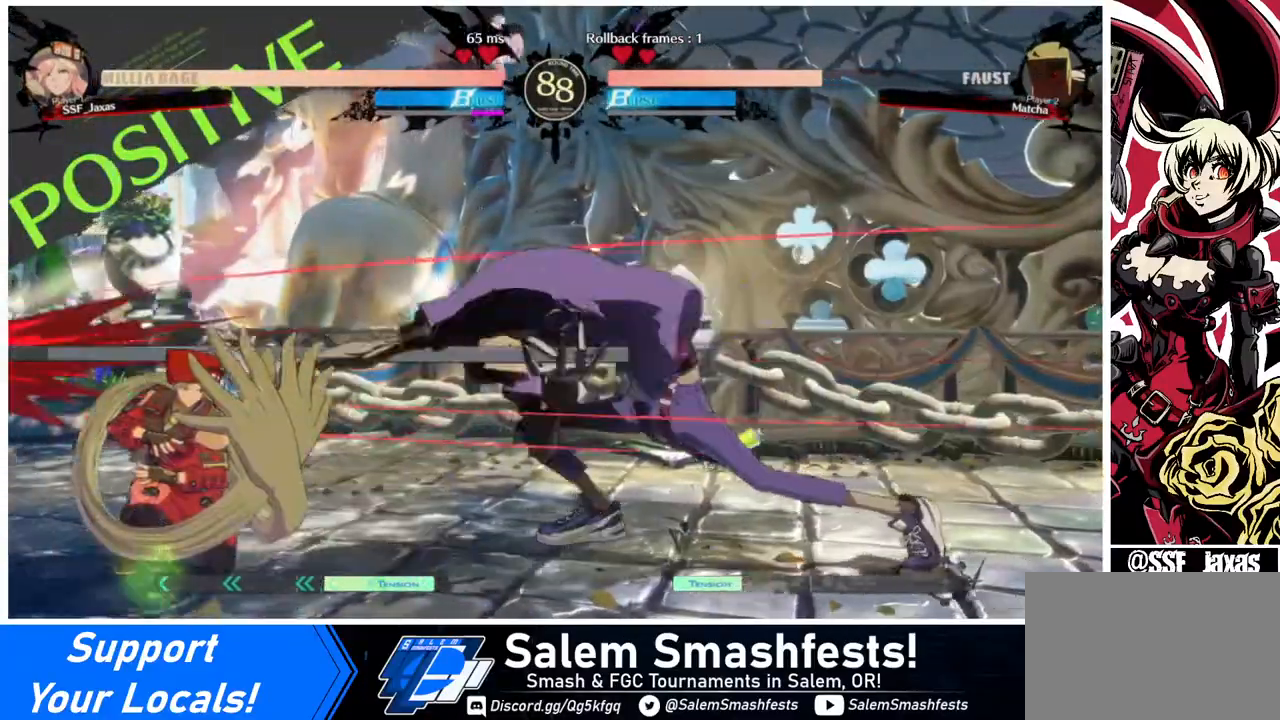
{"buttons": ["DPAD_RIGHT"], "events": [[40, "DPAD_DOWN", "down"], [120, "DPAD_LEFT", "down"], [200, "DPAD_DOWN", "up"], [200, "SQUARE", "down"], [320, "DPAD_LEFT", "up"], [320, "SQUARE", "up"], [360, "DPAD_RIGHT", "down"]]}
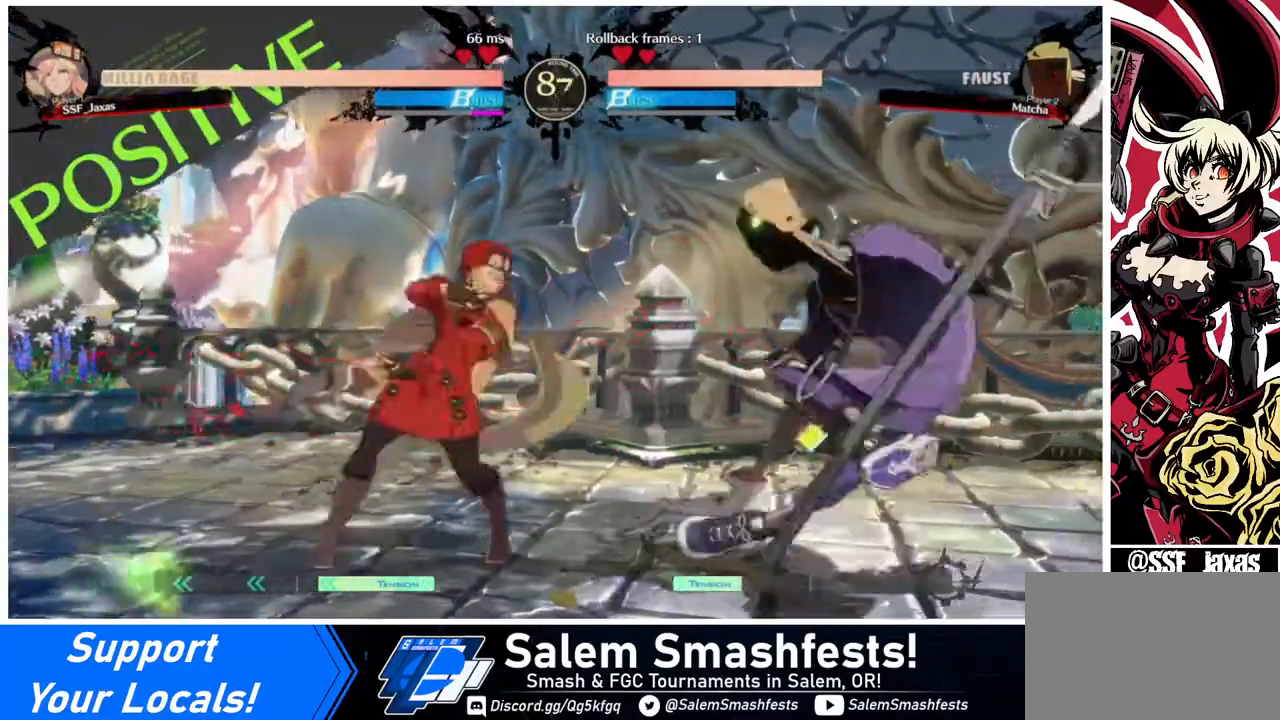
{"buttons": ["DPAD_LEFT"], "events": [[160, "DPAD_LEFT", "down"], [160, "DPAD_RIGHT", "up"]]}
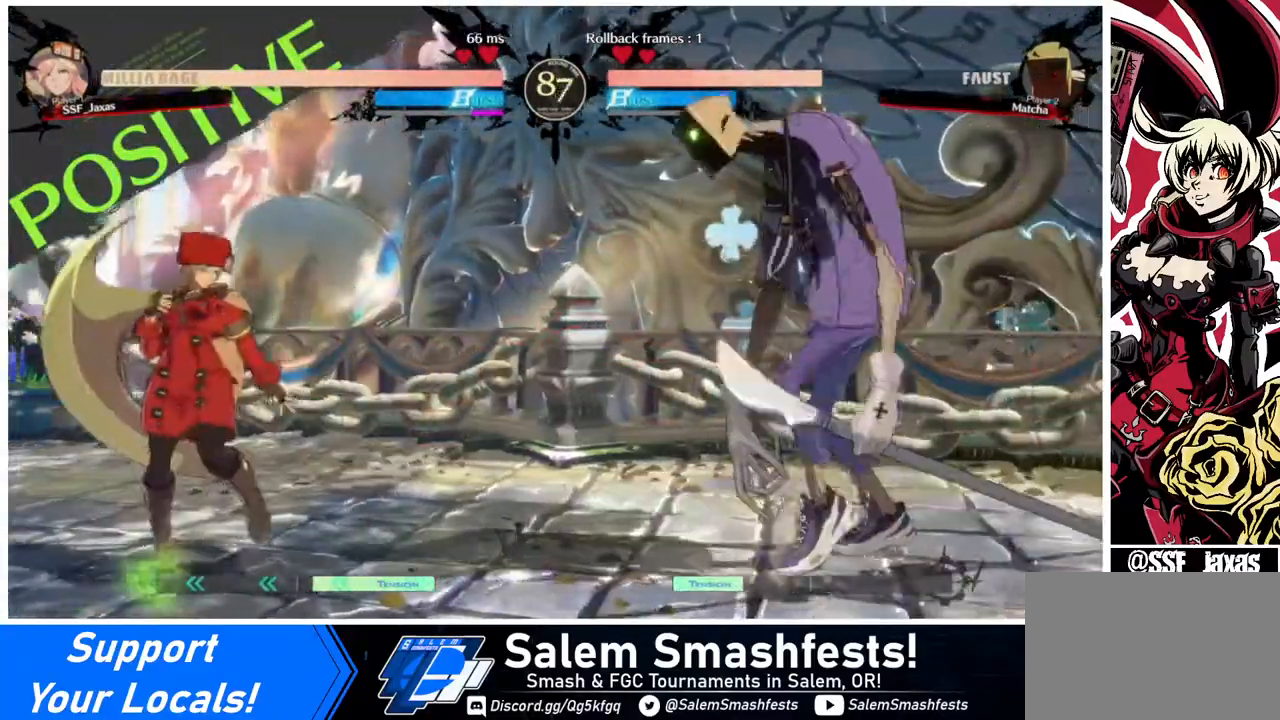
{"buttons": ["DPAD_LEFT"], "events": [[200, "DPAD_DOWN", "down"], [320, "DPAD_DOWN", "up"]]}
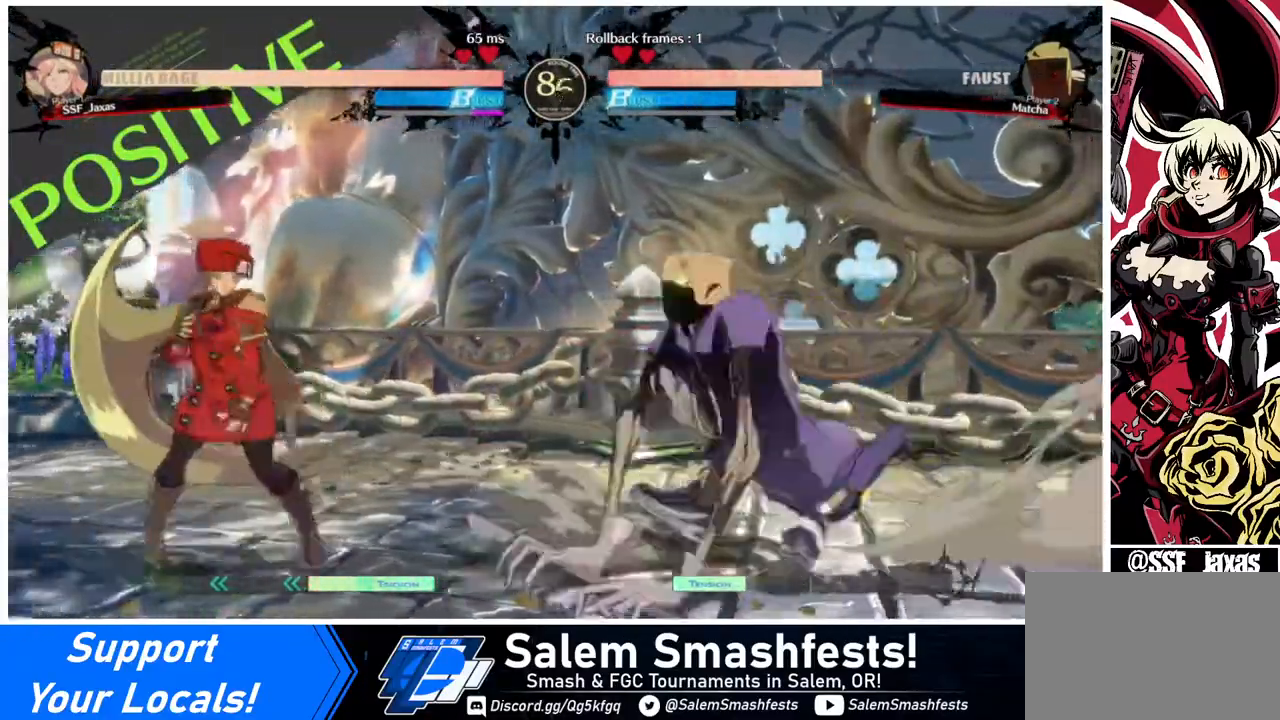
{"buttons": ["DPAD_LEFT"], "events": []}
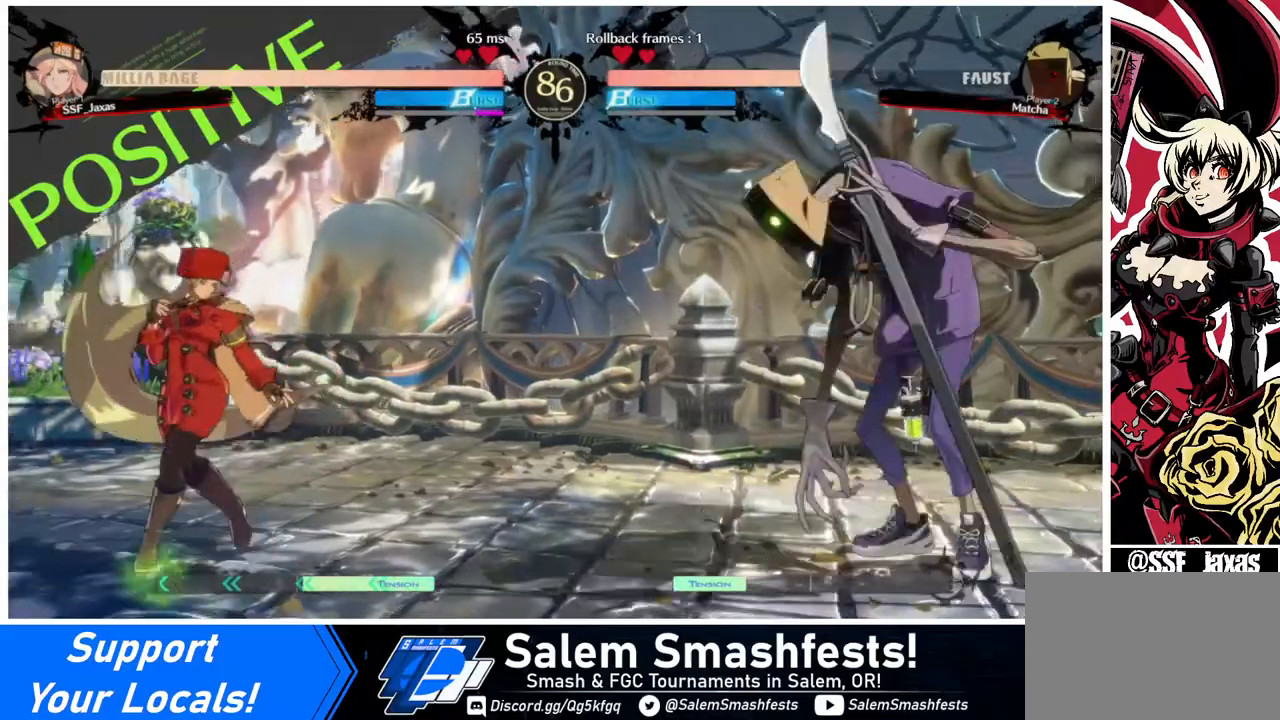
{"buttons": ["DPAD_LEFT"], "events": [[40, "DPAD_LEFT", "up"], [40, "DPAD_RIGHT", "down"], [240, "DPAD_DOWN", "down"], [240, "DPAD_RIGHT", "up"], [280, "DPAD_LEFT", "down"], [280, "SQUARE", "down"], [280, "TRIANGLE", "down"], [320, "DPAD_DOWN", "up"], [320, "SQUARE", "up"], [320, "TRIANGLE", "up"]]}
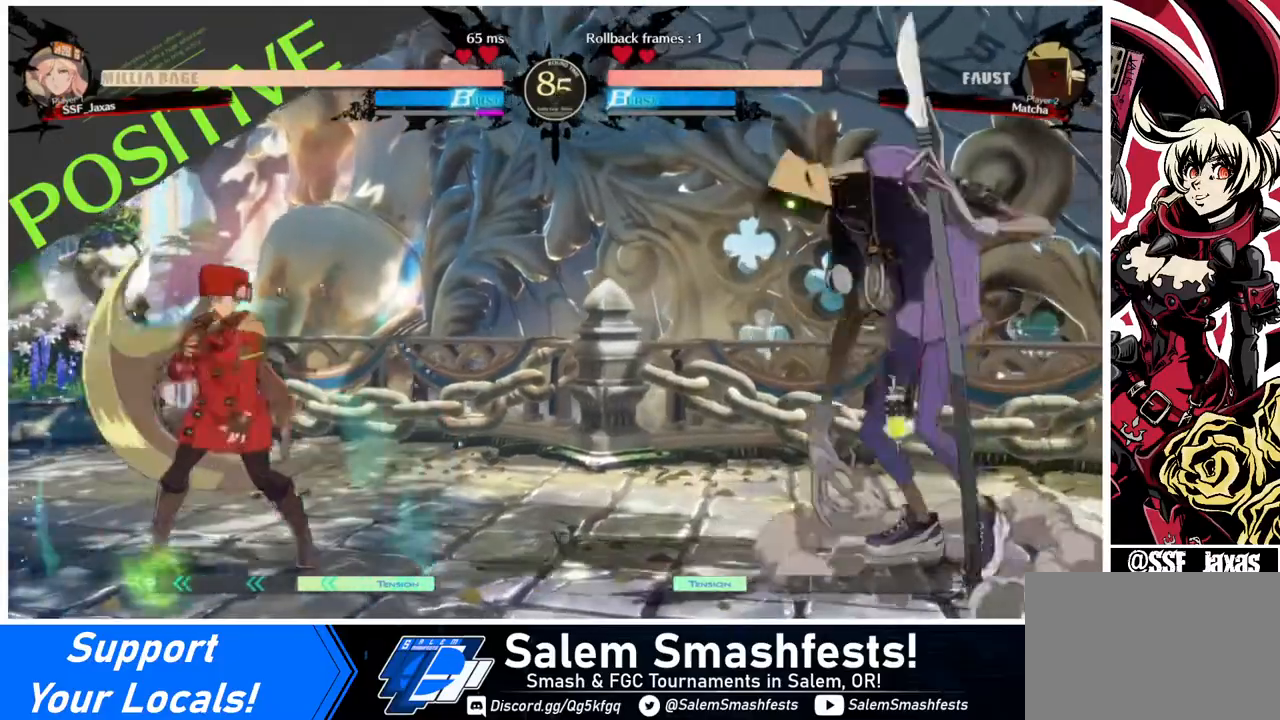
{"buttons": ["DPAD_LEFT"], "events": [[40, "DPAD_LEFT", "up"], [40, "DPAD_RIGHT", "down"], [160, "DPAD_RIGHT", "up"], [240, "DPAD_RIGHT", "down"], [320, "DPAD_UP", "down"], [360, "DPAD_RIGHT", "up"], [400, "DPAD_LEFT", "down"], [440, "DPAD_UP", "up"]]}
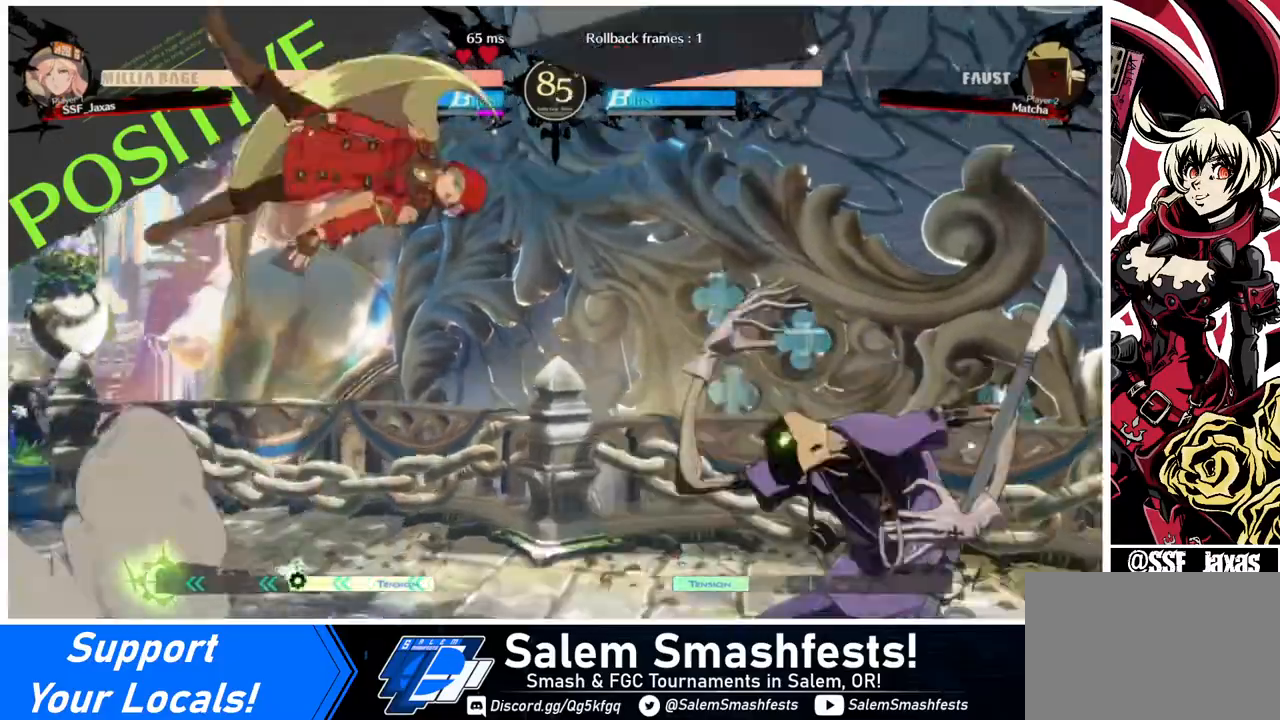
{"buttons": [], "events": [[80, "DPAD_LEFT", "up"], [320, "TRIANGLE", "down"], [440, "TRIANGLE", "up"]]}
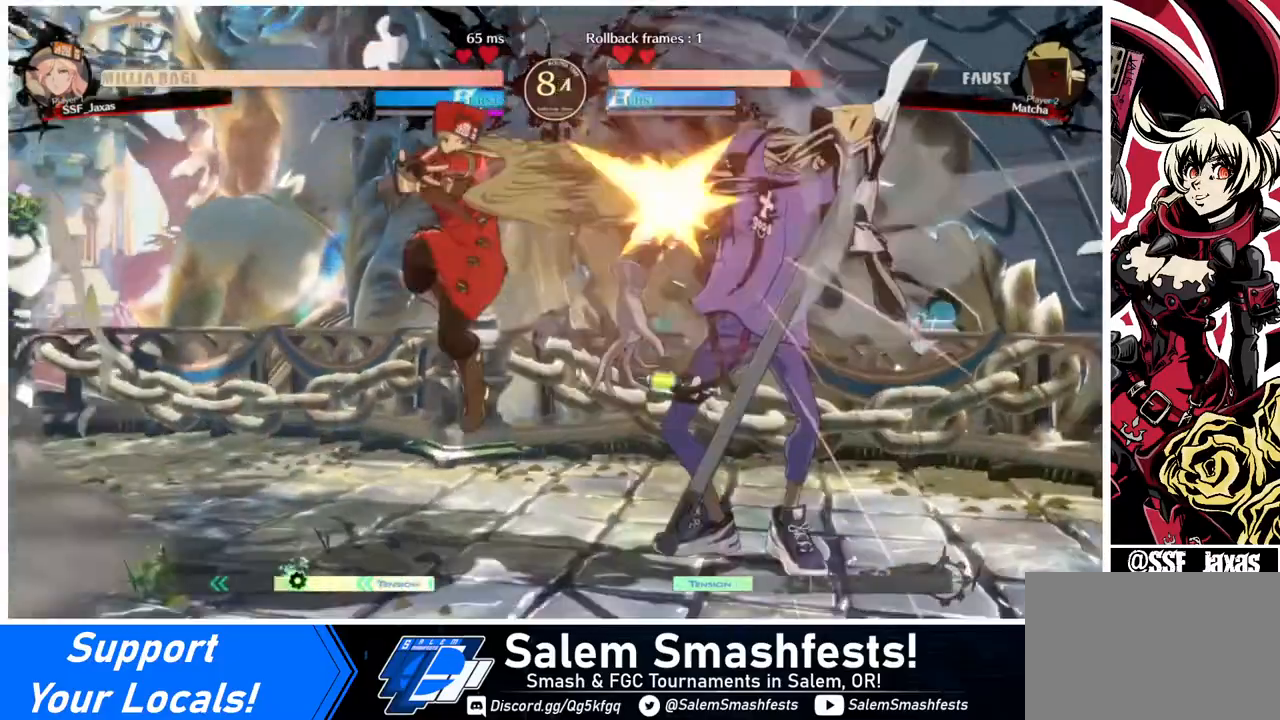
{"buttons": ["DPAD_LEFT"], "events": [[240, "DPAD_RIGHT", "down"], [320, "DPAD_UP", "down"], [360, "DPAD_LEFT", "down"], [360, "DPAD_RIGHT", "up"], [440, "DPAD_UP", "up"]]}
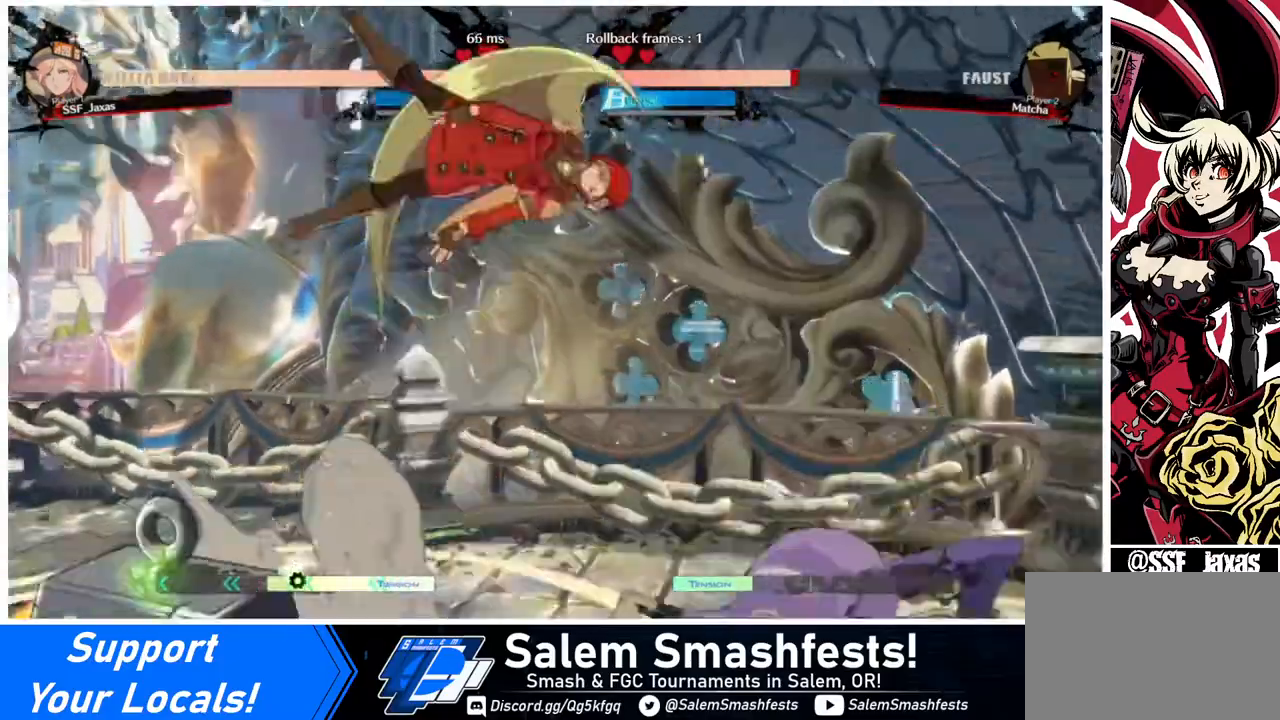
{"buttons": ["TRIANGLE"], "events": [[160, "DPAD_LEFT", "up"], [320, "TRIANGLE", "down"]]}
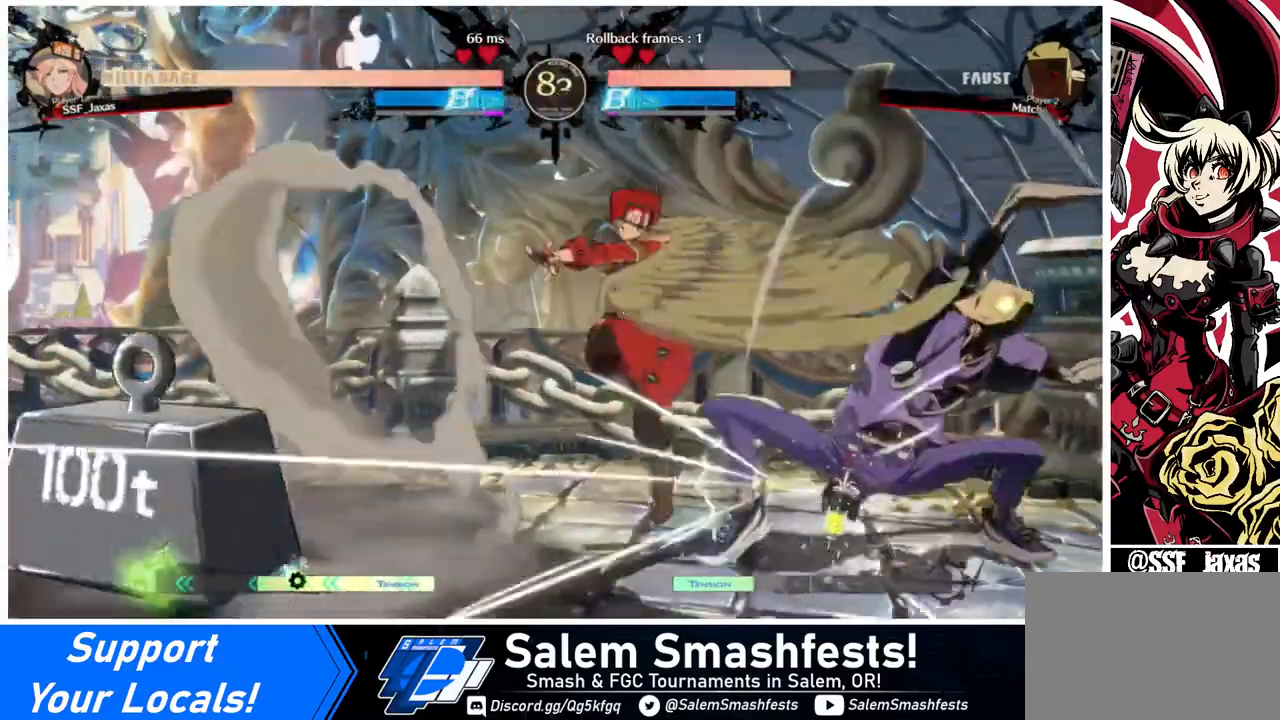
{"buttons": ["SQUARE", "DPAD_DOWN"], "events": [[40, "TRIANGLE", "up"], [120, "L1", "down"], [280, "L1", "up"], [440, "DPAD_DOWN", "down"], [440, "SQUARE", "down"]]}
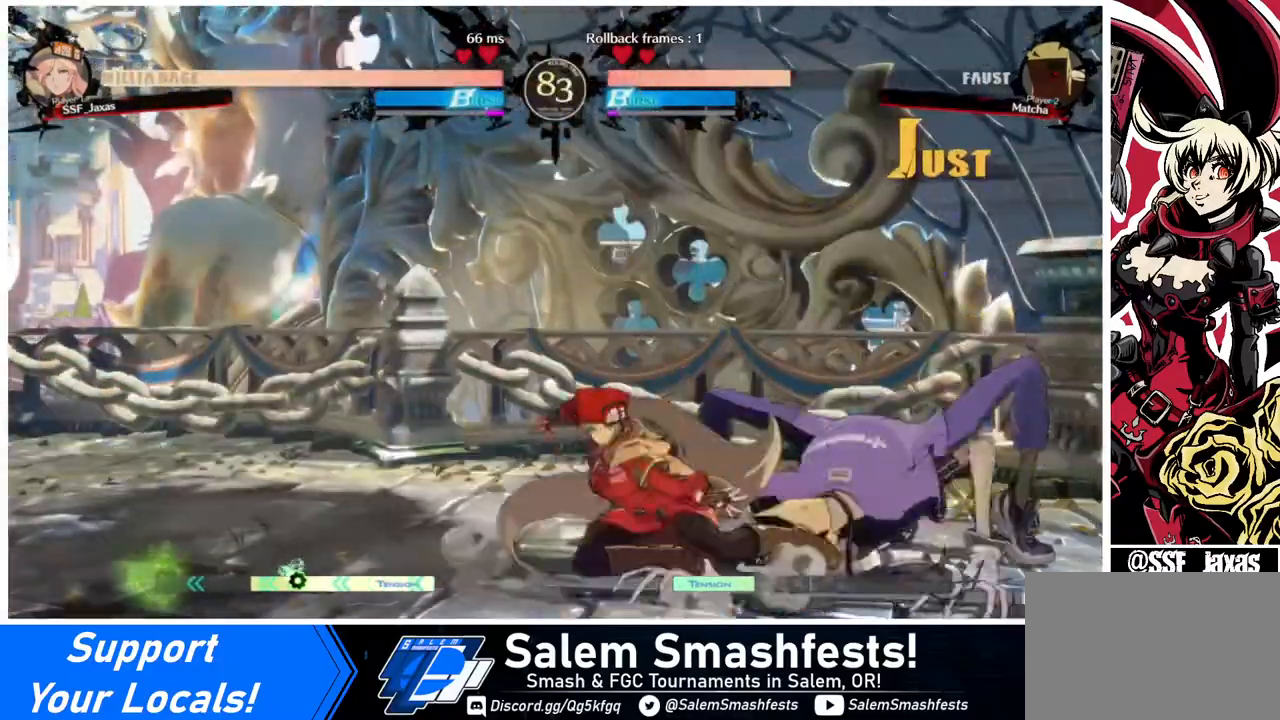
{"buttons": [], "events": [[80, "SQUARE", "up"], [160, "R2", "down"], [320, "DPAD_DOWN", "up"], [320, "R2", "up"]]}
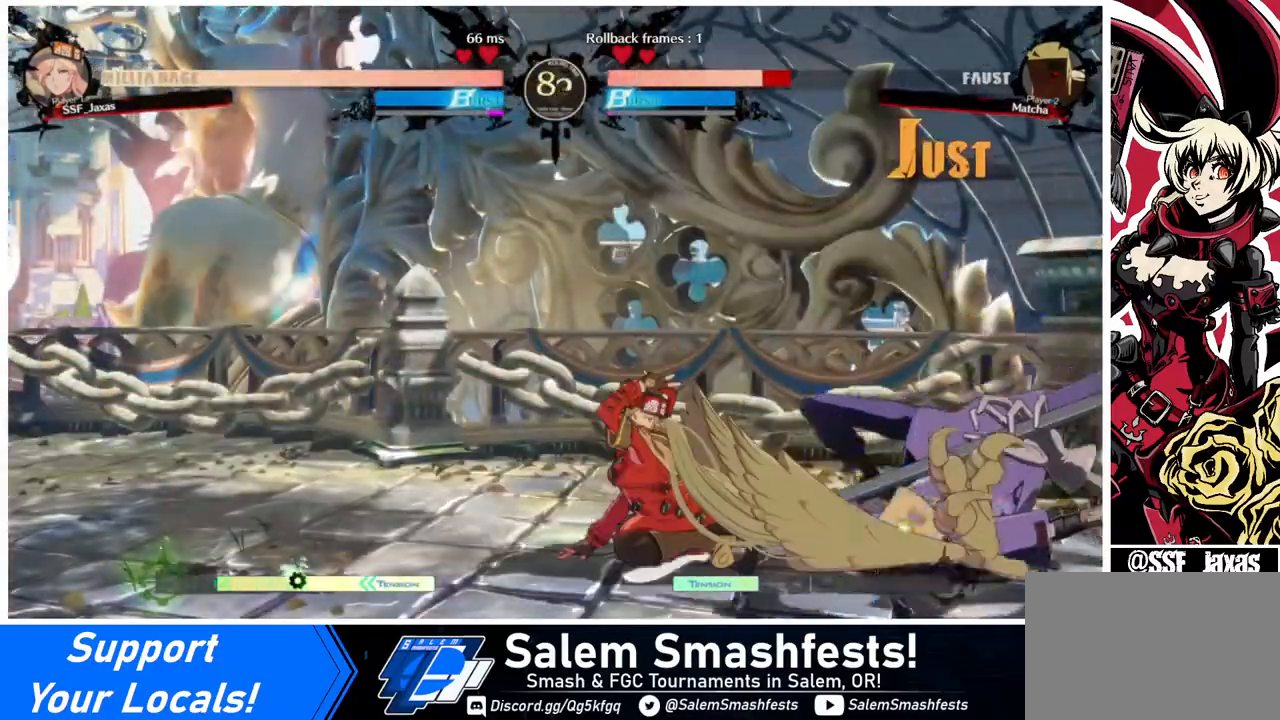
{"buttons": [], "events": [[120, "DPAD_DOWN", "down"], [320, "DPAD_RIGHT", "down"], [400, "DPAD_DOWN", "up"], [400, "TRIANGLE", "down"], [440, "DPAD_RIGHT", "up"], [440, "TRIANGLE", "up"]]}
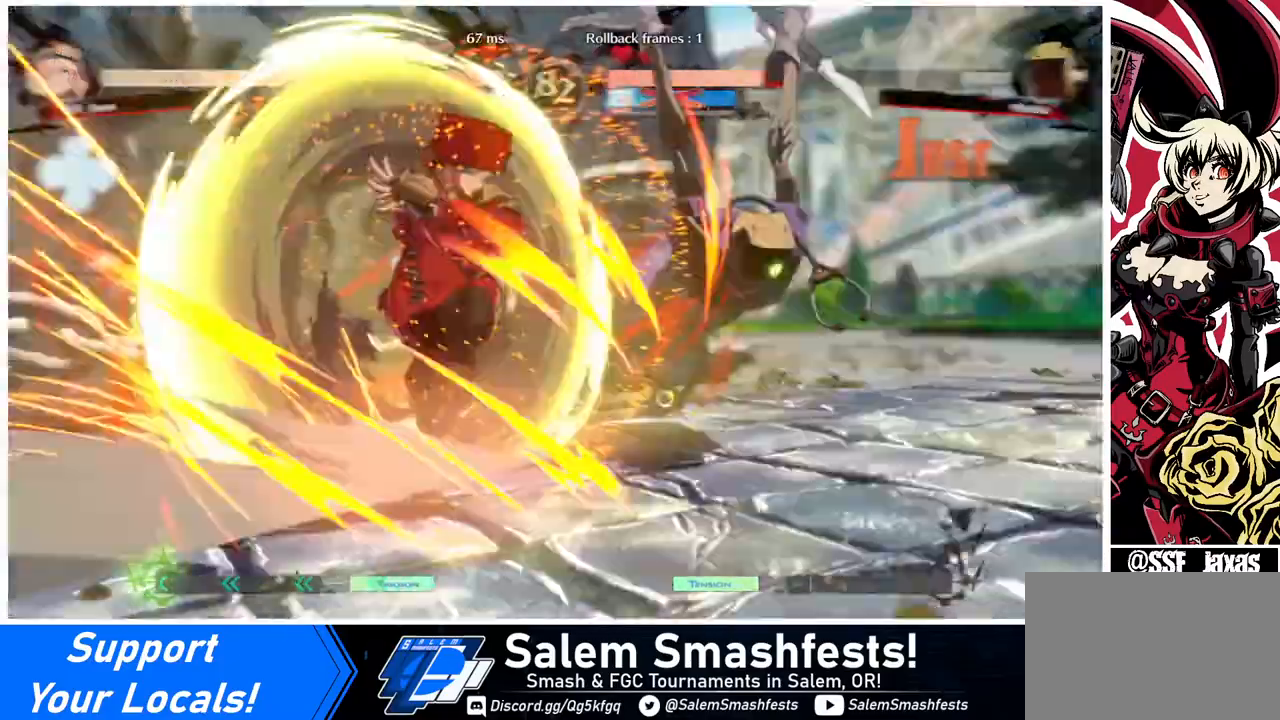
{"buttons": [], "events": []}
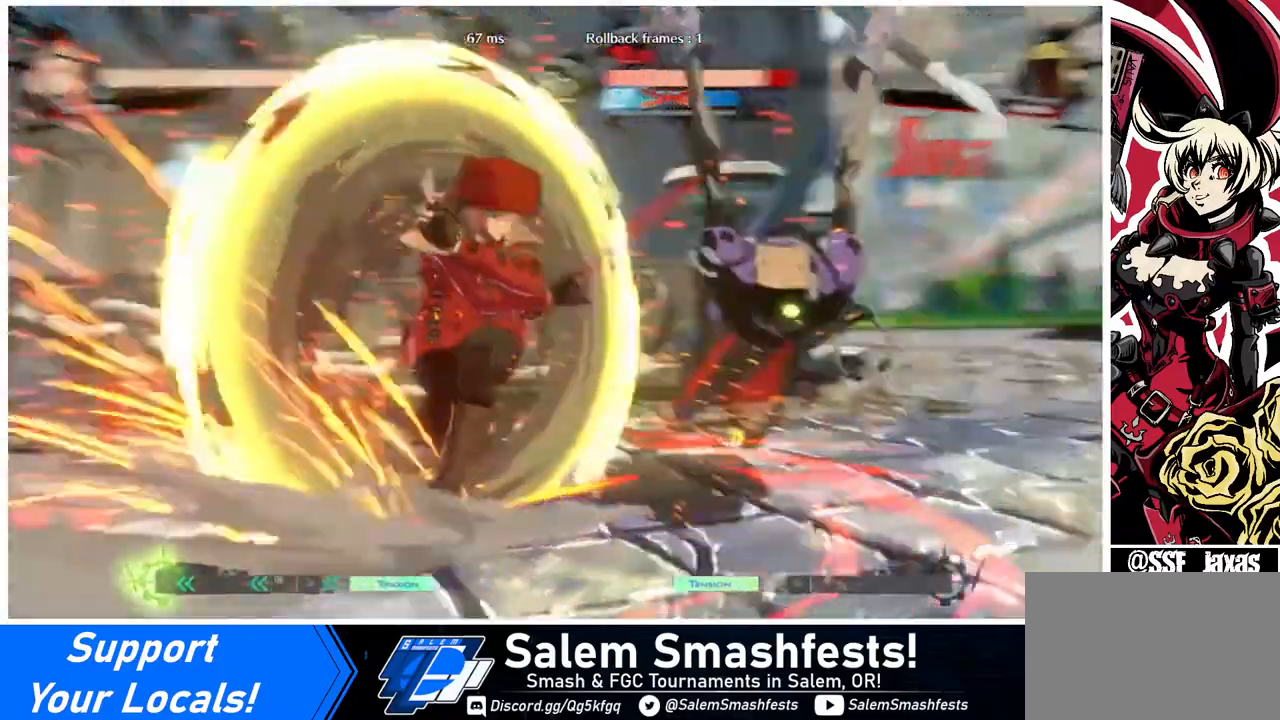
{"buttons": [], "events": []}
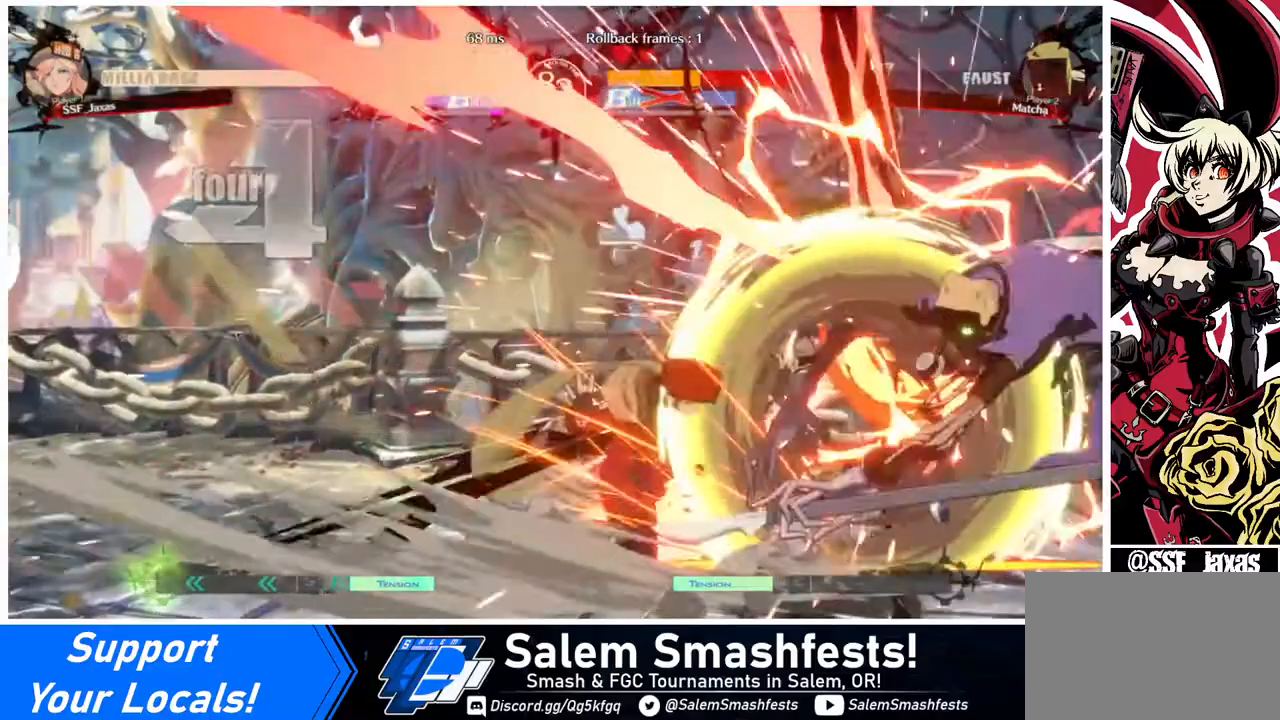
{"buttons": ["SQUARE"], "events": [[200, "DPAD_RIGHT", "down"], [280, "DPAD_RIGHT", "up"], [320, "DPAD_RIGHT", "down"], [480, "DPAD_RIGHT", "up"], [480, "SQUARE", "down"]]}
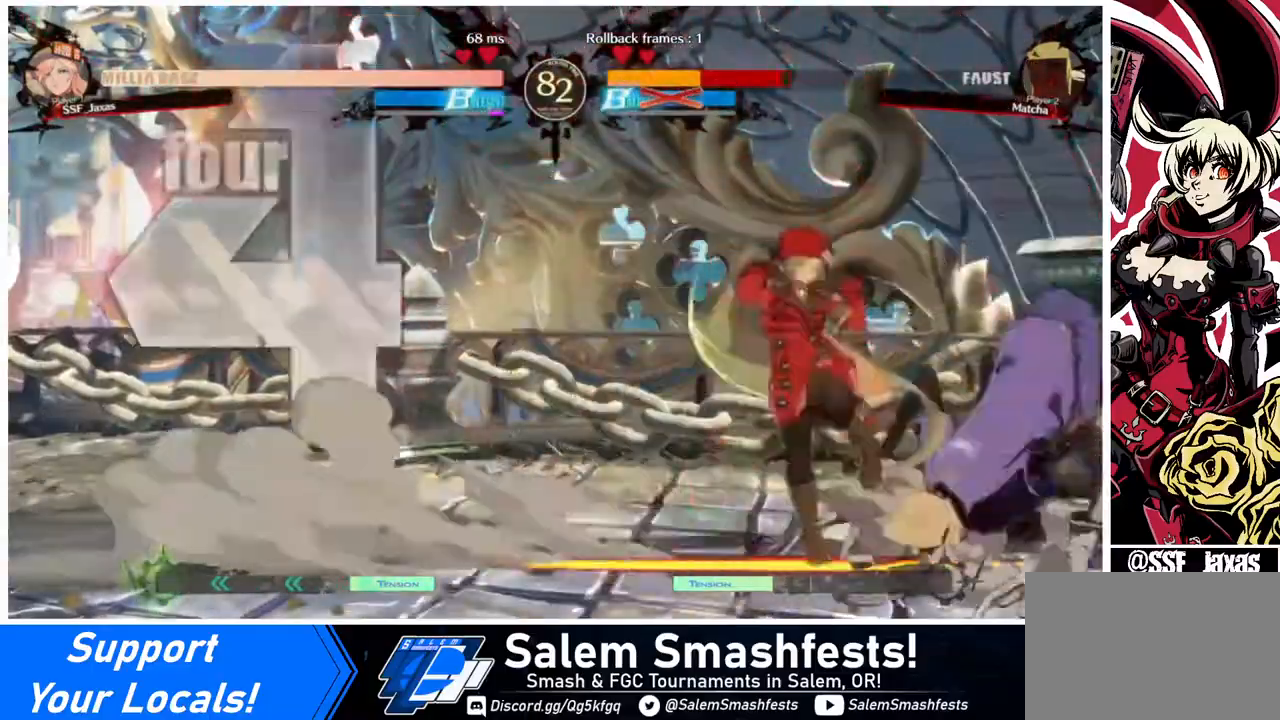
{"buttons": ["DPAD_DOWN", "DPAD_LEFT"], "events": [[80, "DPAD_DOWN", "down"], [80, "SQUARE", "up"], [320, "R2", "down"], [440, "DPAD_LEFT", "down"], [440, "R2", "up"]]}
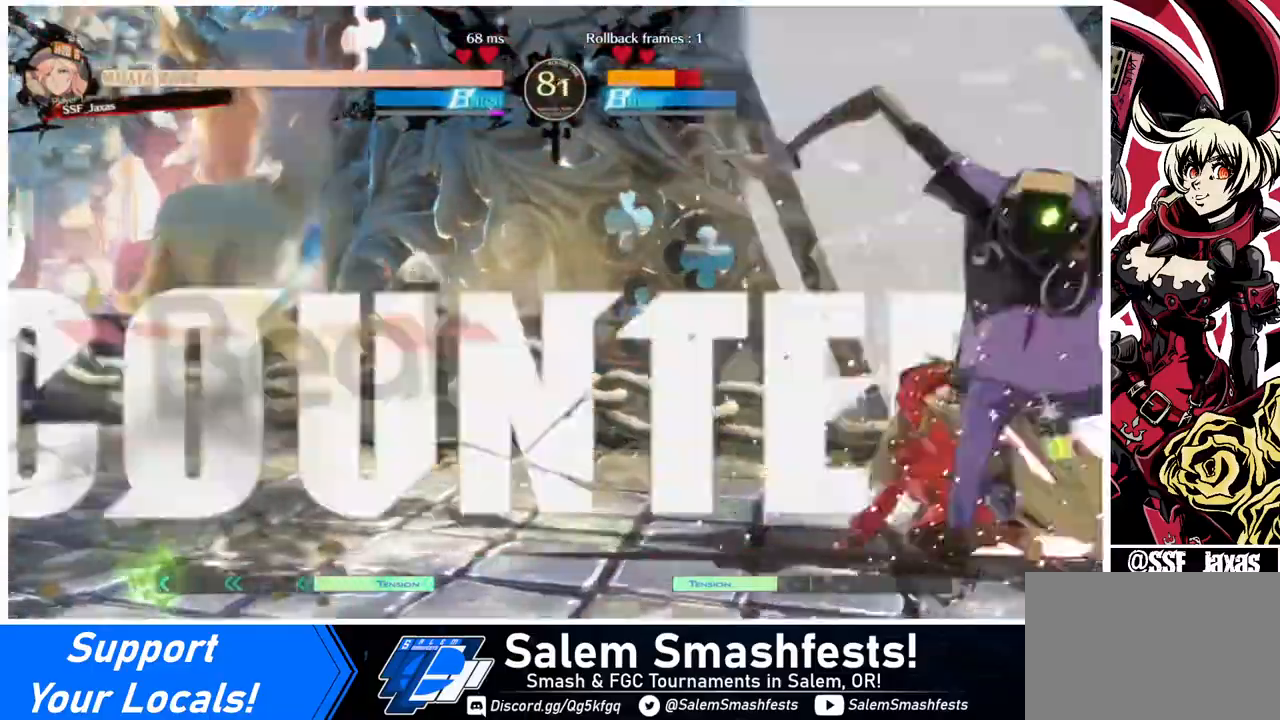
{"buttons": [], "events": [[440, "DPAD_DOWN", "up"], [480, "DPAD_LEFT", "up"]]}
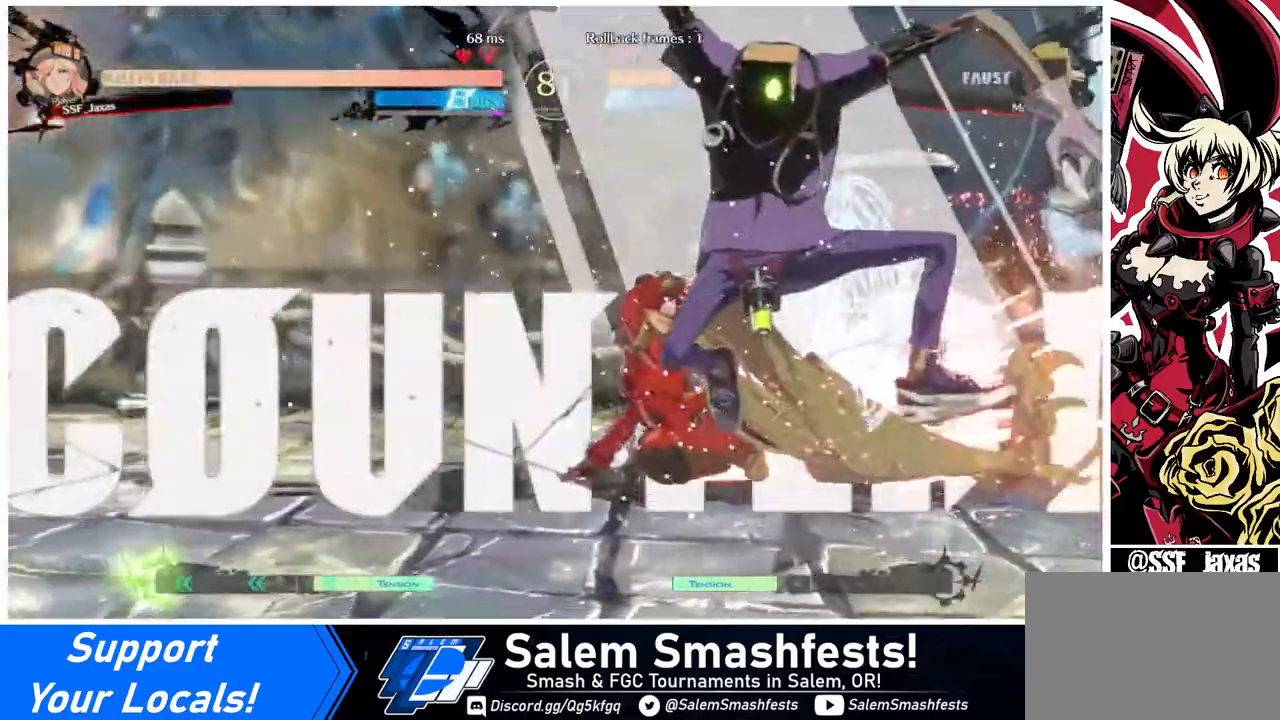
{"buttons": ["DPAD_LEFT"], "events": [[40, "DPAD_DOWN", "down"], [40, "DPAD_RIGHT", "down"], [40, "R1", "down"], [120, "DPAD_DOWN", "up"], [200, "R1", "up"], [240, "DPAD_RIGHT", "up"], [360, "DPAD_LEFT", "down"]]}
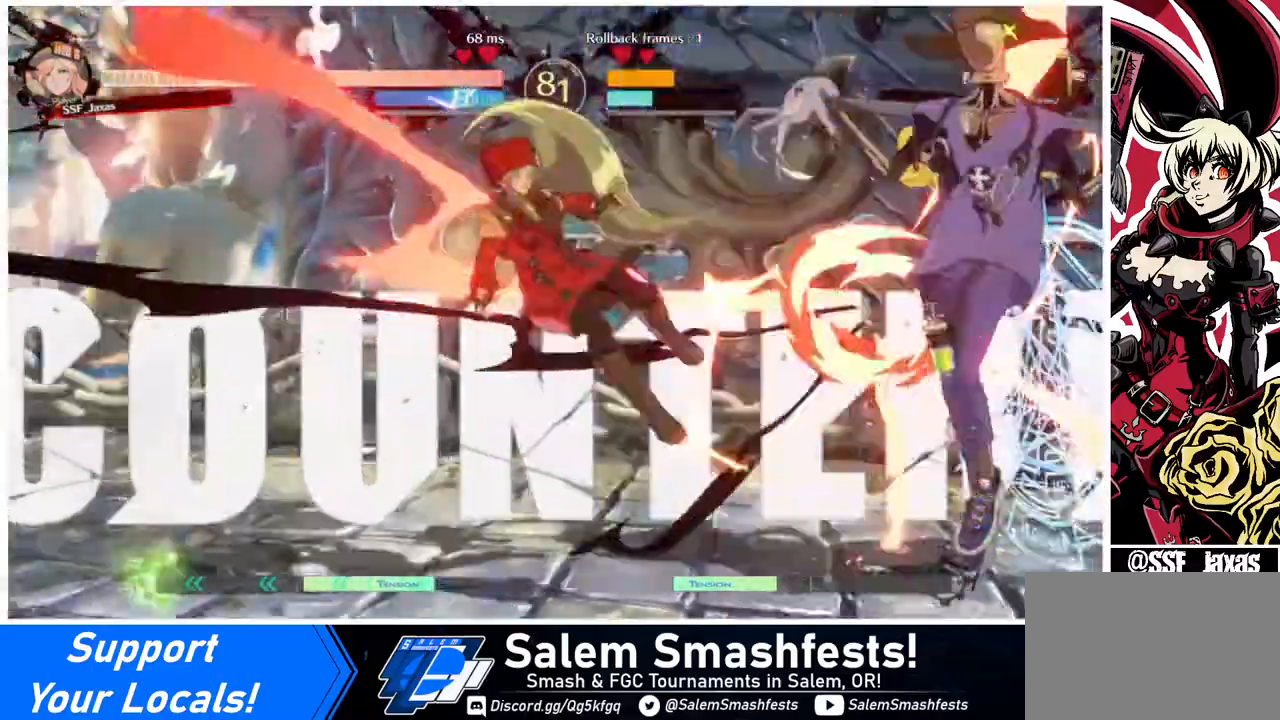
{"buttons": ["DPAD_LEFT"], "events": []}
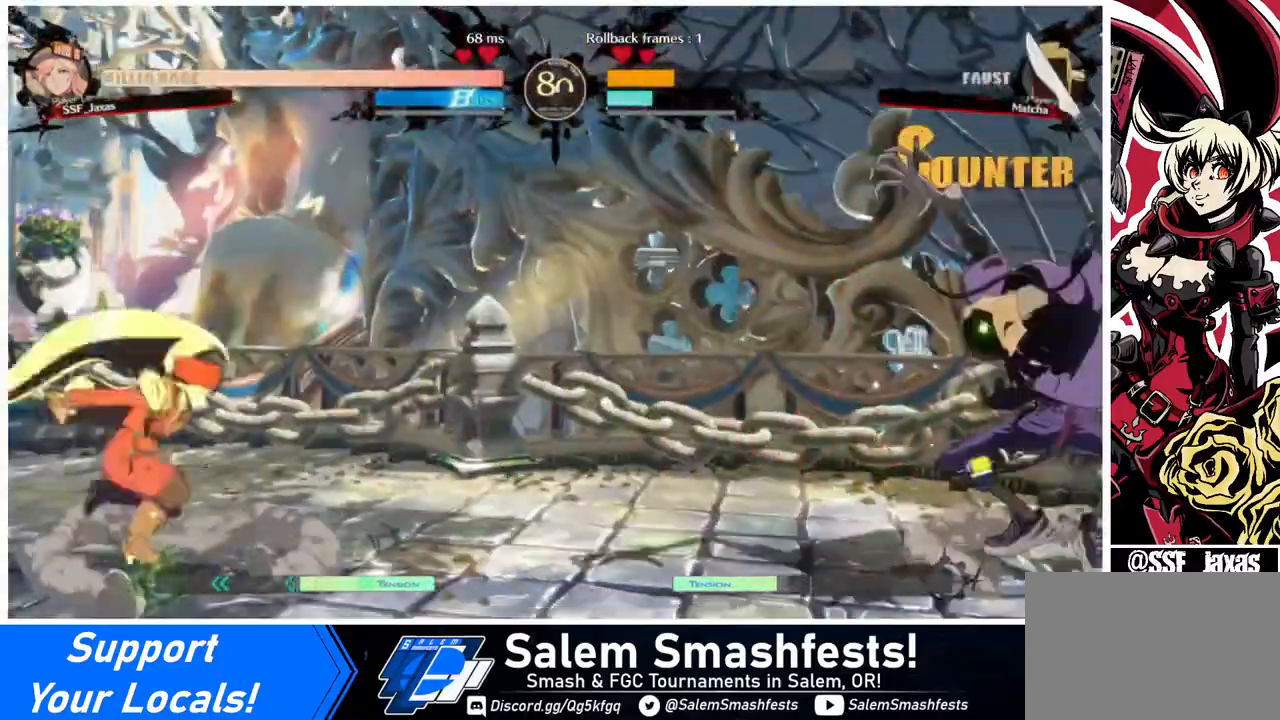
{"buttons": ["DPAD_UP", "DPAD_LEFT"], "events": [[40, "DPAD_LEFT", "up"], [160, "DPAD_RIGHT", "down"], [440, "DPAD_RIGHT", "up"], [440, "DPAD_UP", "down"], [480, "DPAD_LEFT", "down"]]}
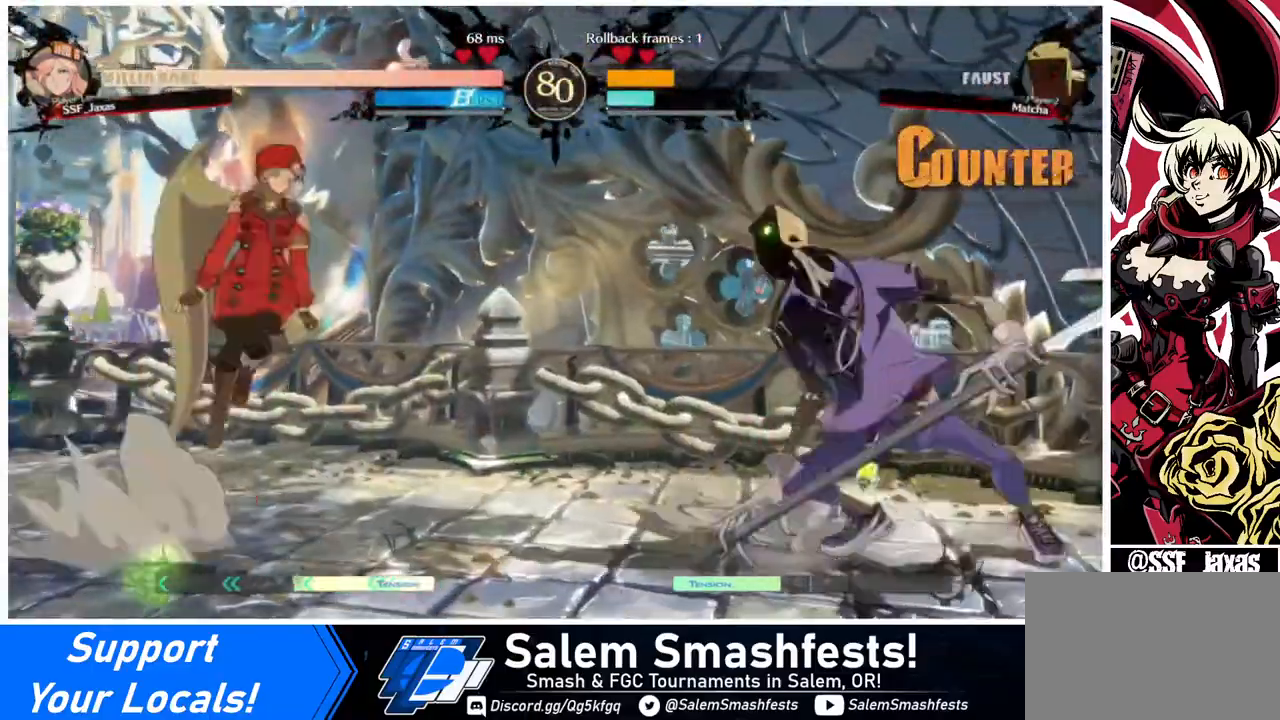
{"buttons": ["DPAD_LEFT"], "events": [[40, "DPAD_UP", "up"]]}
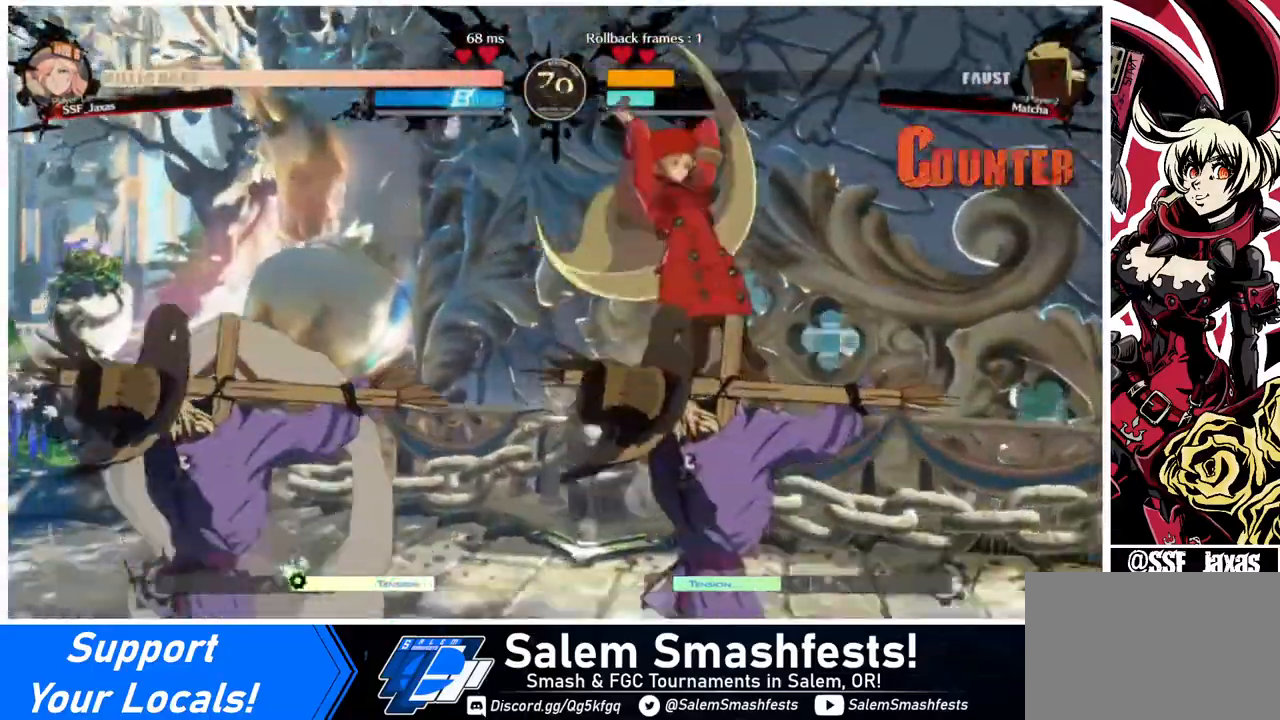
{"buttons": [], "events": [[80, "DPAD_UP", "down"], [240, "DPAD_UP", "up"], [280, "DPAD_LEFT", "up"]]}